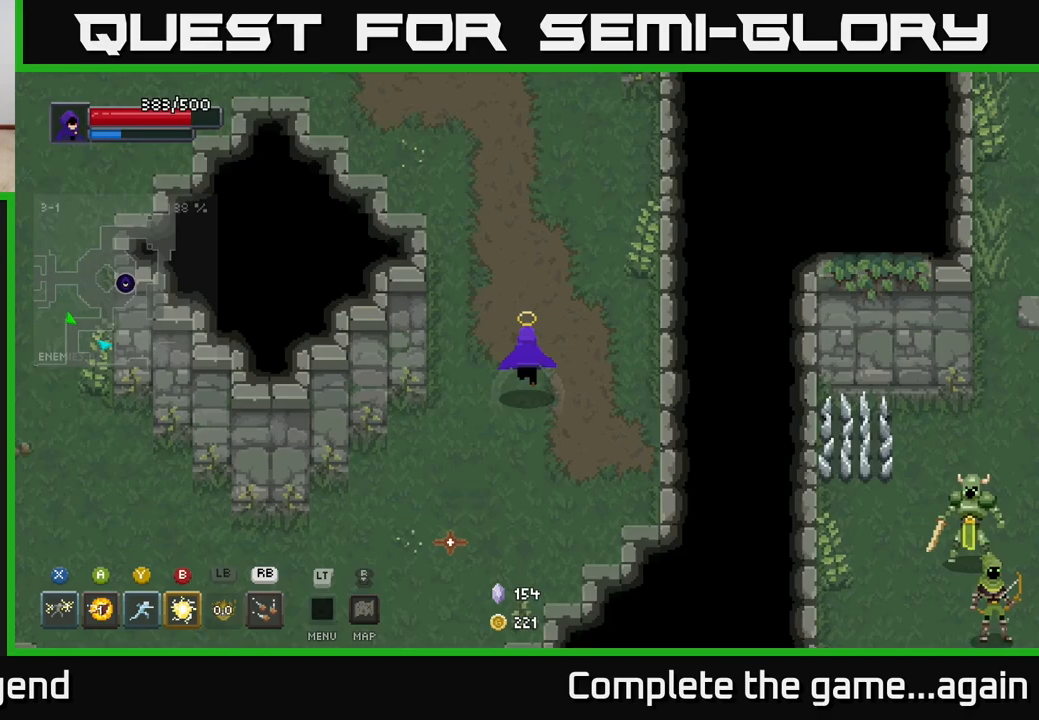
Gameplay with a controller (Xbox layout); each line is a JSON object with the inputs held at the frame after it. "events" lists button and stick changes between this image and that frame as [ms after this image, input, new state], when the widget could be followed in between.
{"buttons": [], "left_stick": "up", "right_stick": "center", "events": []}
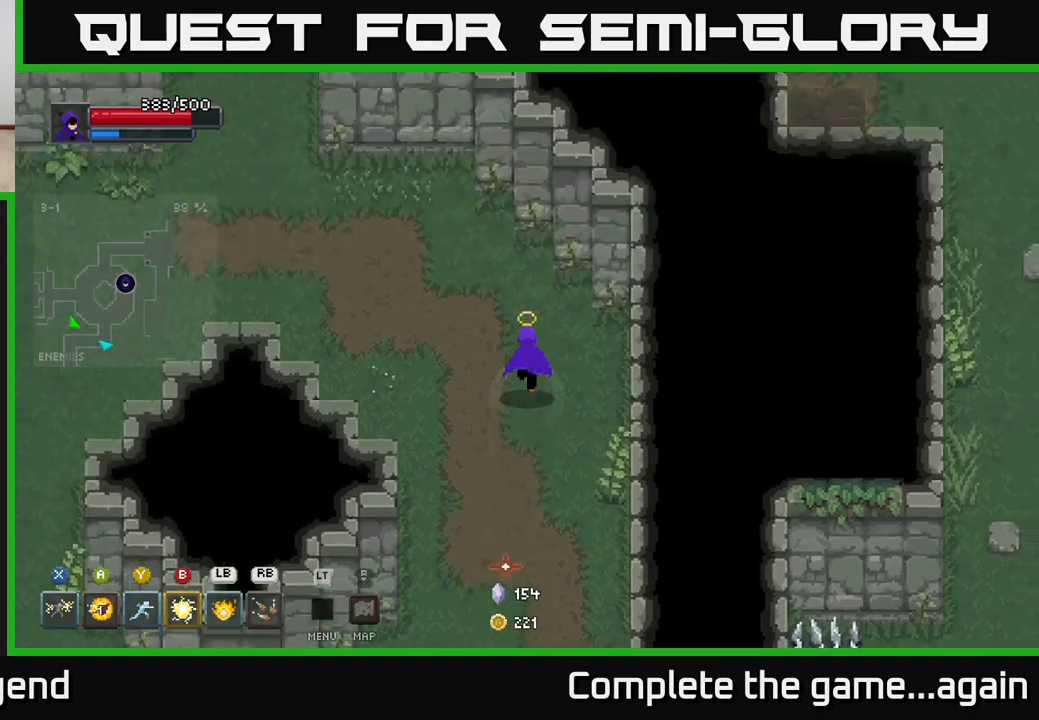
{"buttons": [], "left_stick": "left", "right_stick": "center", "events": [[217, "left_stick", "up-left"], [500, "left_stick", "left"]]}
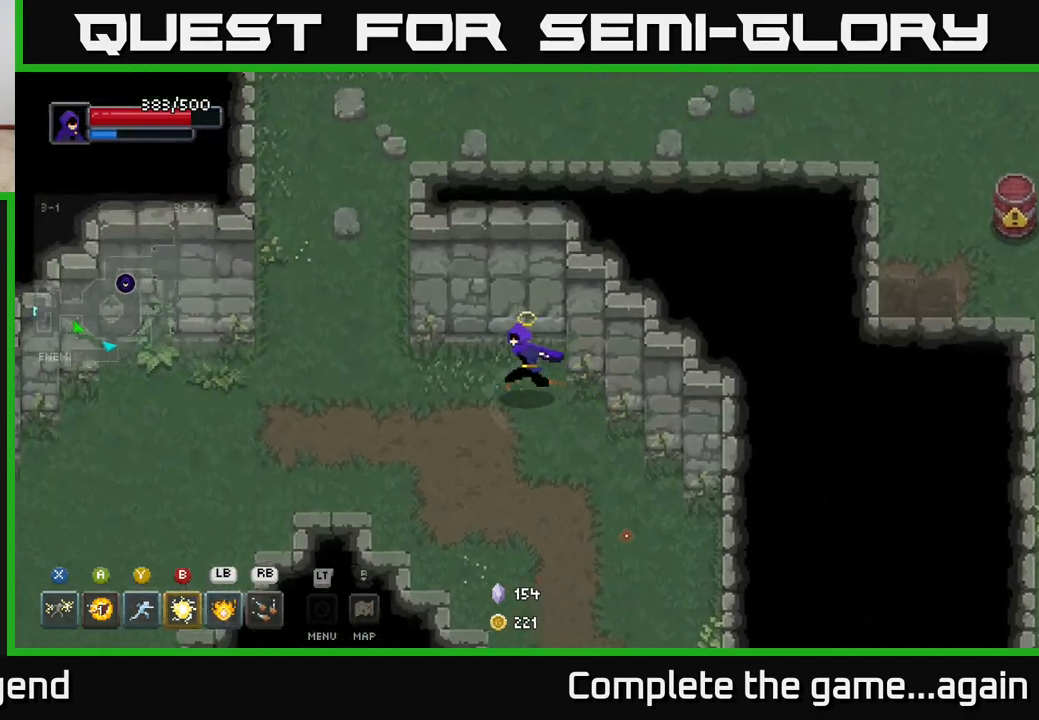
{"buttons": [], "left_stick": "up", "right_stick": "center", "events": [[200, "left_stick", "up-left"], [450, "left_stick", "up"]]}
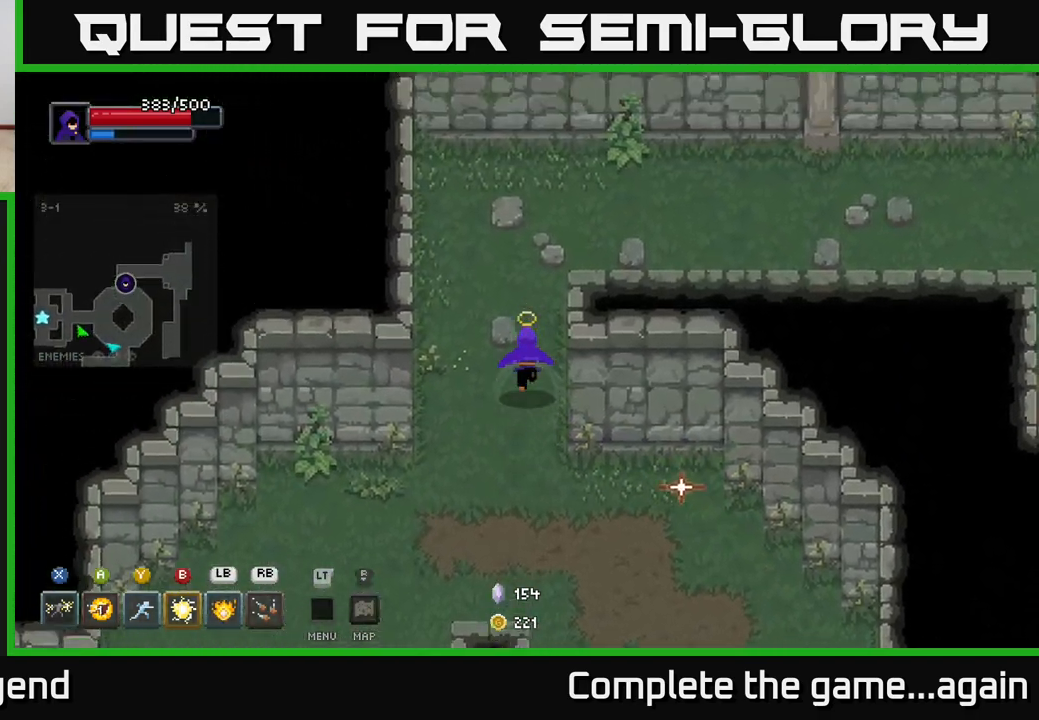
{"buttons": [], "left_stick": "right", "right_stick": "center", "events": [[33, "left_stick", "up-right"], [383, "left_stick", "right"]]}
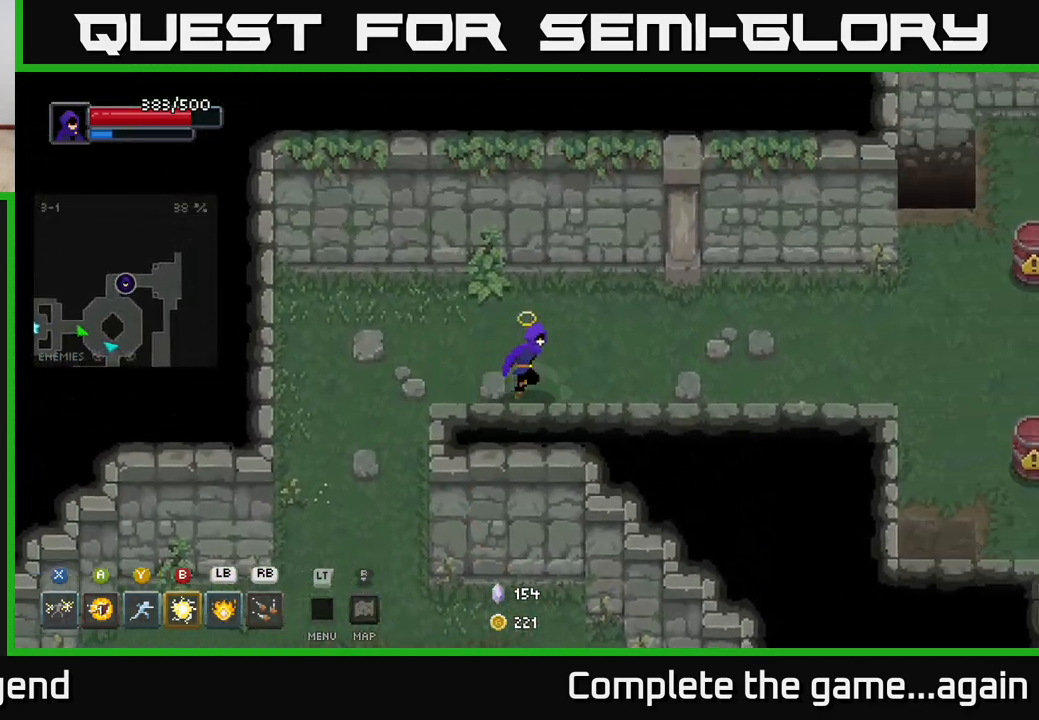
{"buttons": [], "left_stick": "right", "right_stick": "center", "events": []}
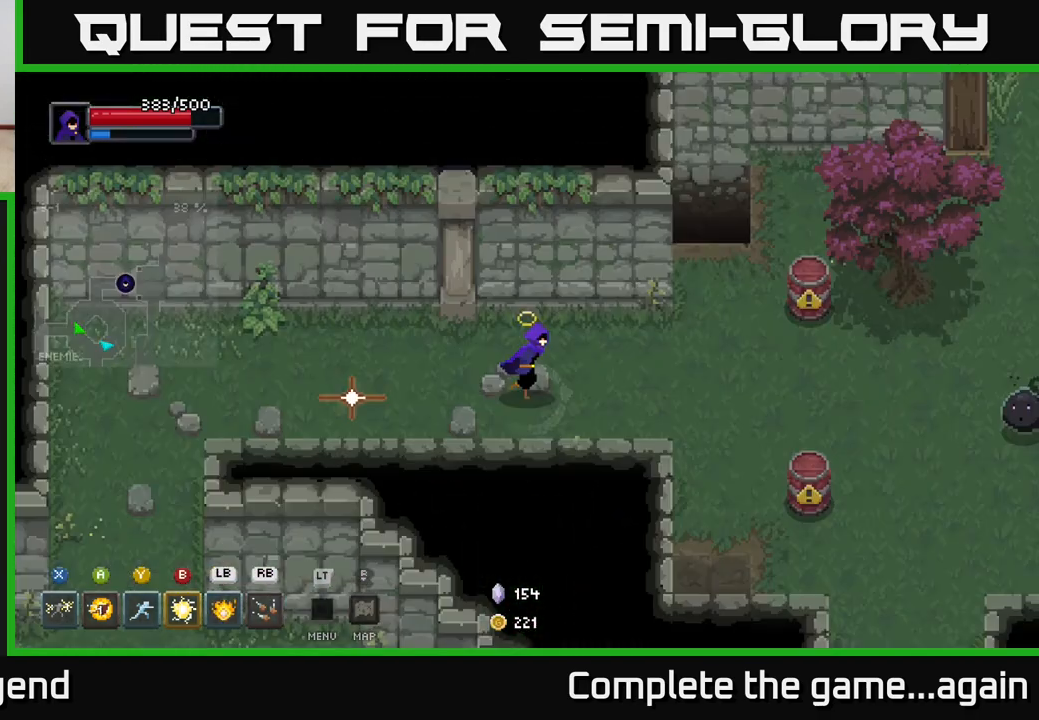
{"buttons": [], "left_stick": "right", "right_stick": "center", "events": [[267, "left_stick", "up-right"], [450, "left_stick", "right"]]}
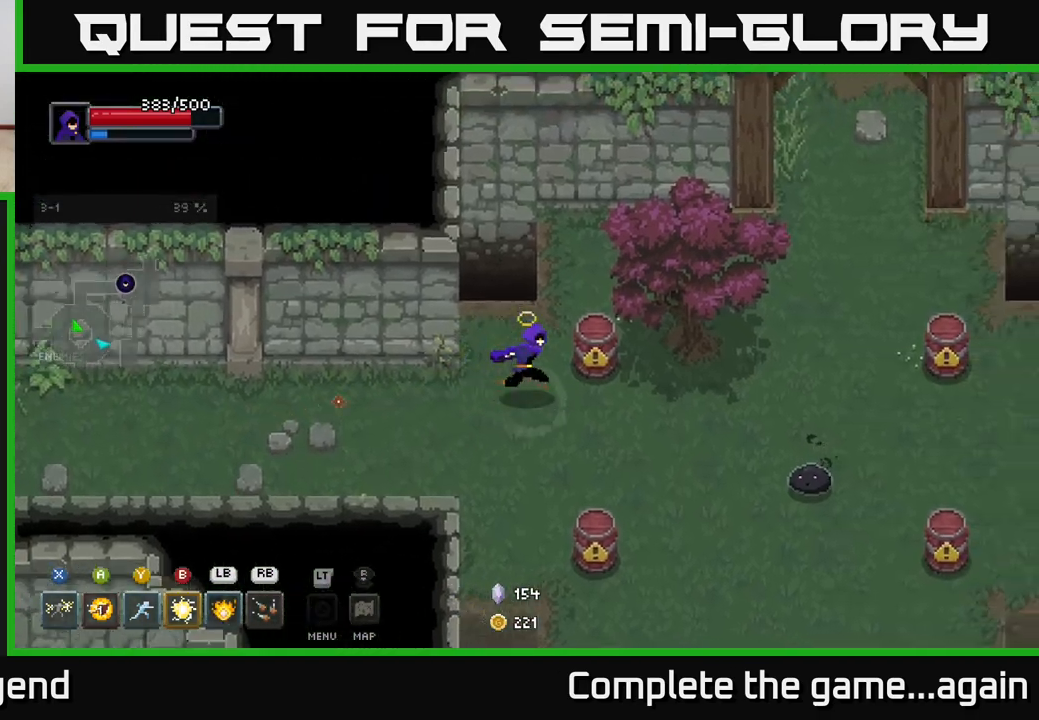
{"buttons": [], "left_stick": "right", "right_stick": "center", "events": [[17, "left_stick", "down-right"], [267, "left_stick", "right"]]}
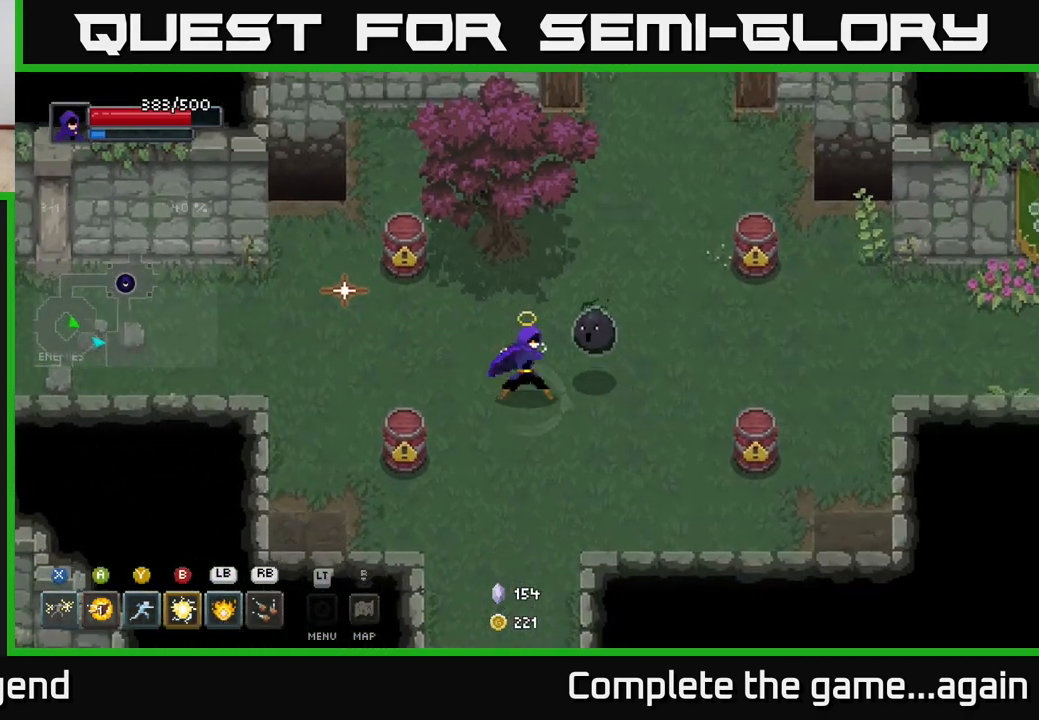
{"buttons": [], "left_stick": "right", "right_stick": "center", "events": [[17, "X", "down"], [267, "left_stick", "center"], [417, "left_stick", "right"], [450, "X", "up"]]}
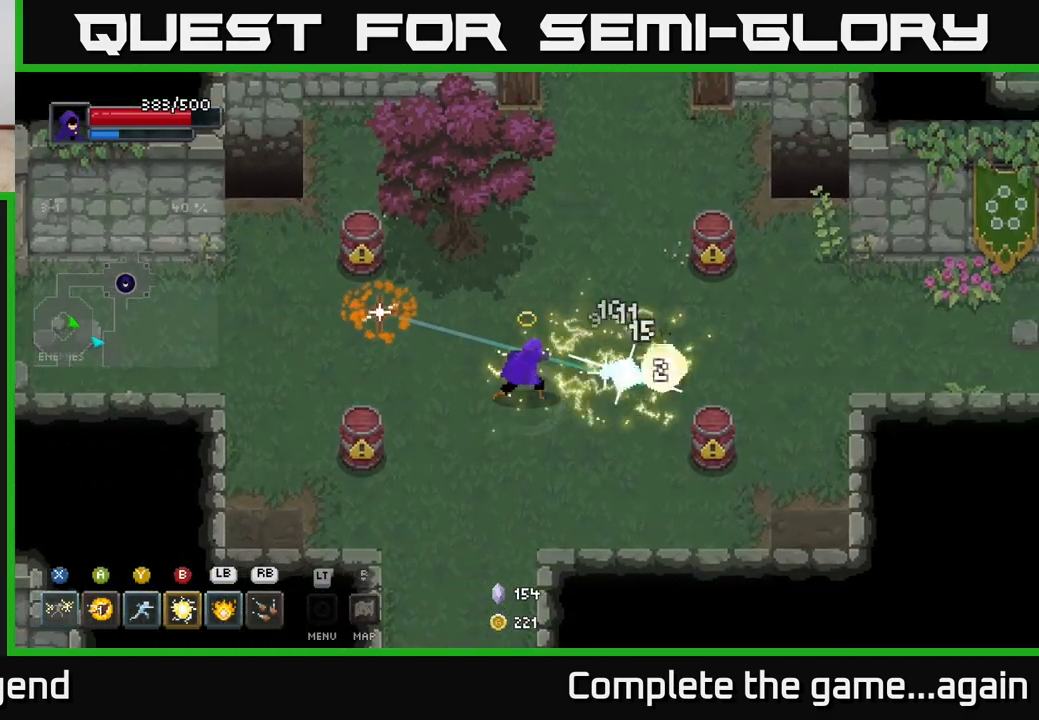
{"buttons": ["X"], "left_stick": "right", "right_stick": "center", "events": [[300, "X", "down"]]}
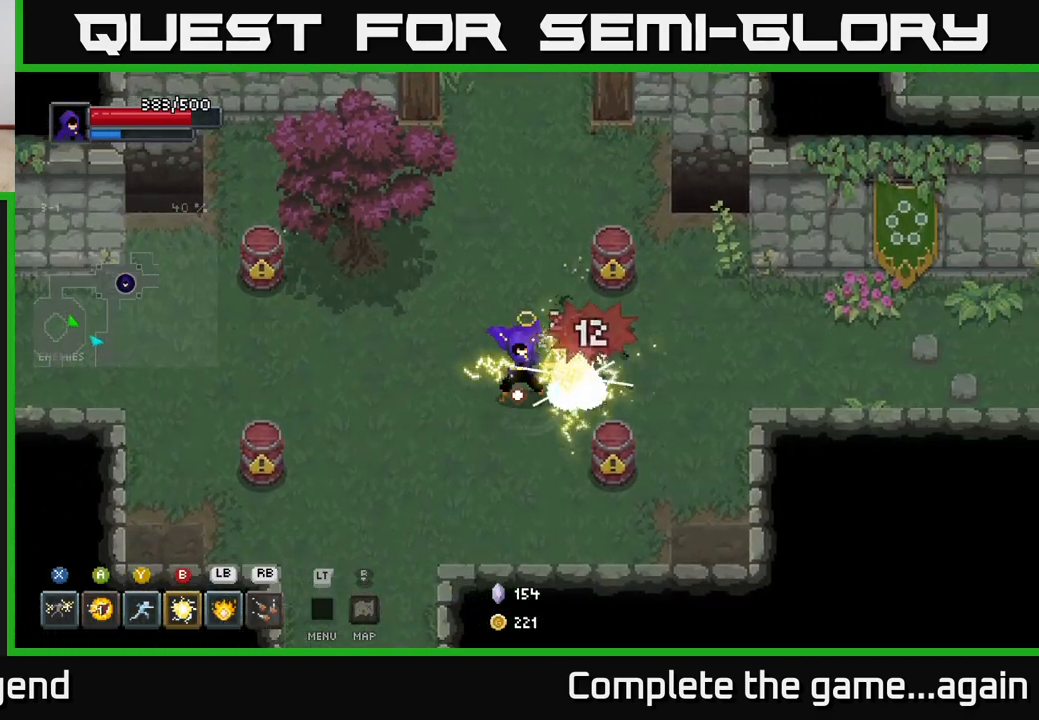
{"buttons": [], "left_stick": "left", "right_stick": "center", "events": [[150, "left_stick", "left"], [167, "X", "up"]]}
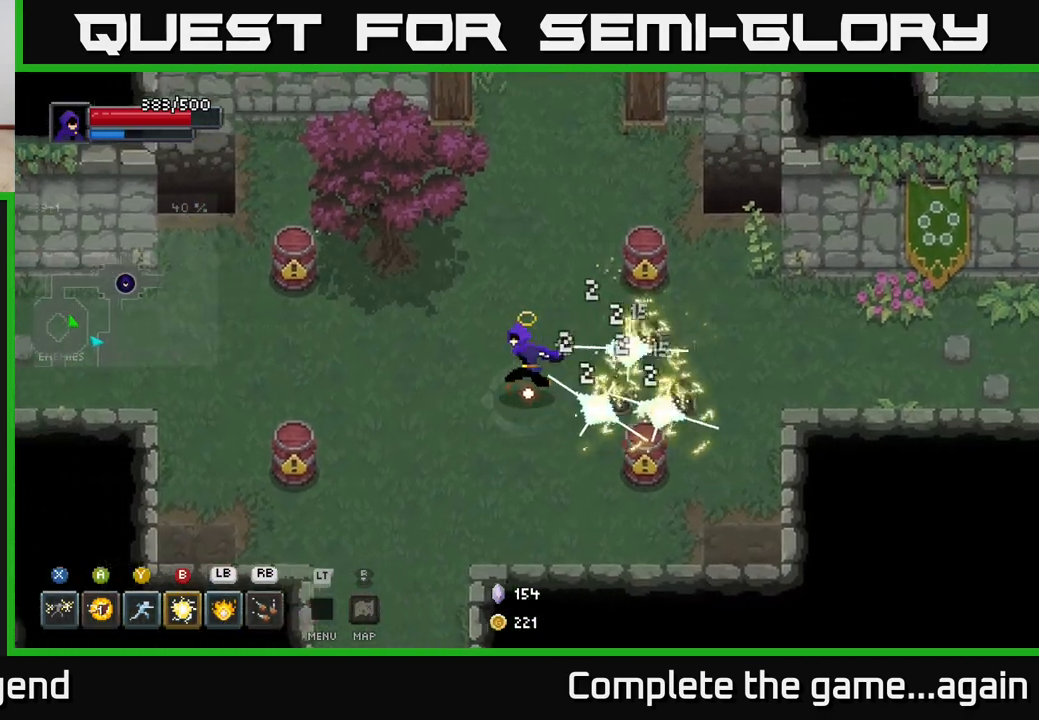
{"buttons": [], "left_stick": "left", "right_stick": "center", "events": []}
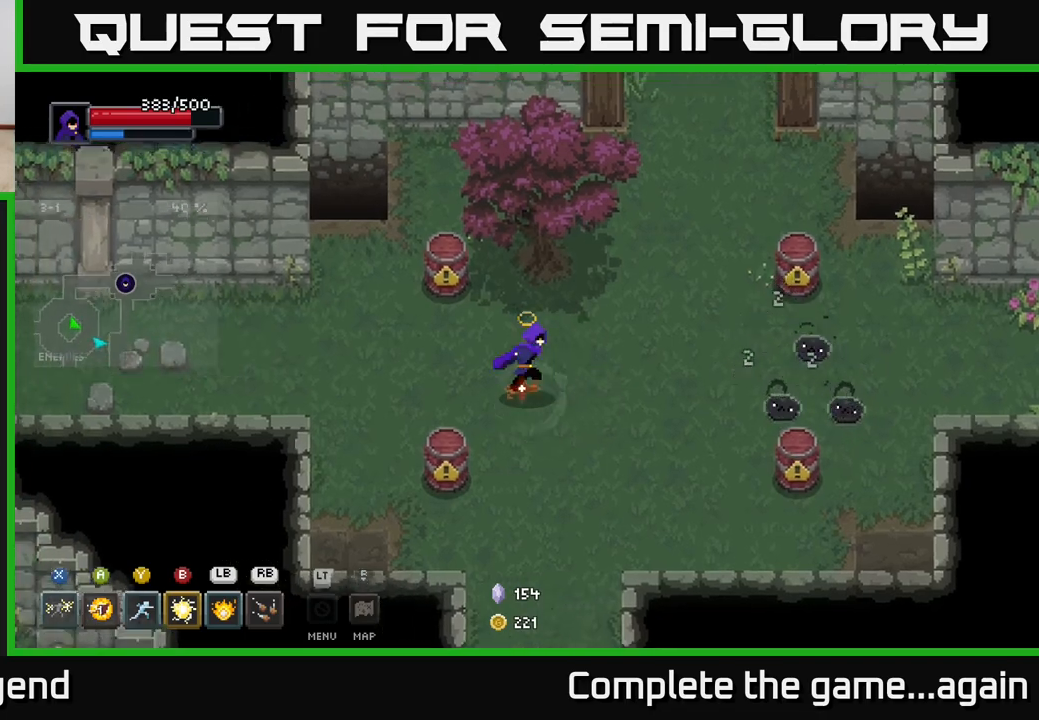
{"buttons": ["X"], "left_stick": "right", "right_stick": "center", "events": [[17, "left_stick", "right"], [350, "X", "down"]]}
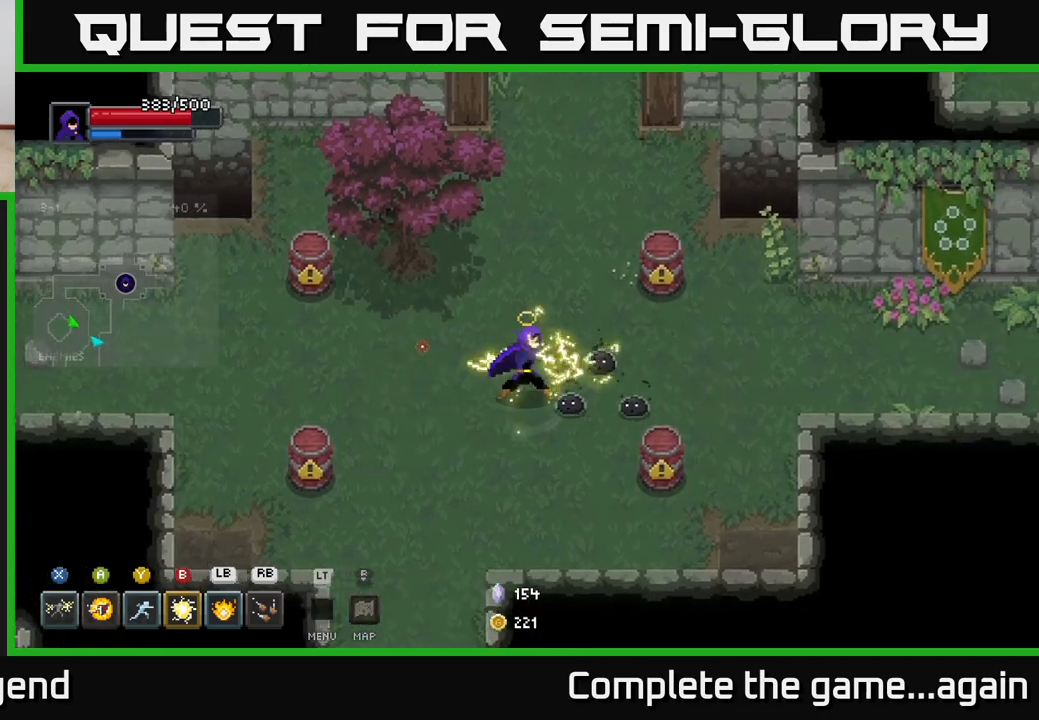
{"buttons": [], "left_stick": "left", "right_stick": "center", "events": [[350, "X", "up"], [383, "left_stick", "left"]]}
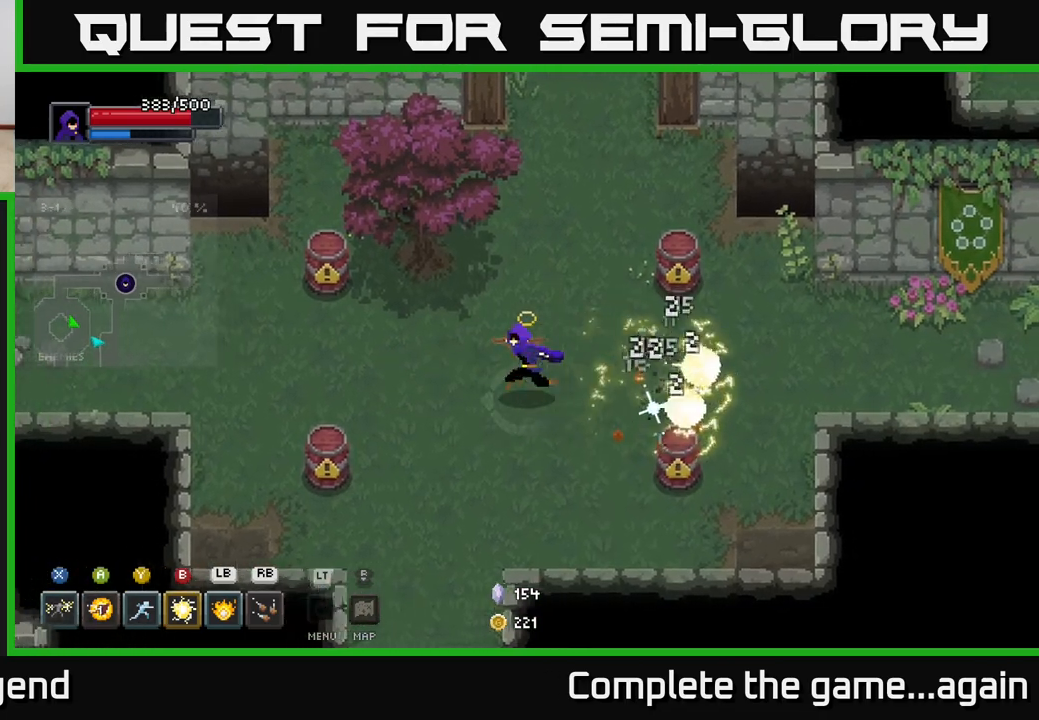
{"buttons": [], "left_stick": "center", "right_stick": "center", "events": [[233, "left_stick", "center"]]}
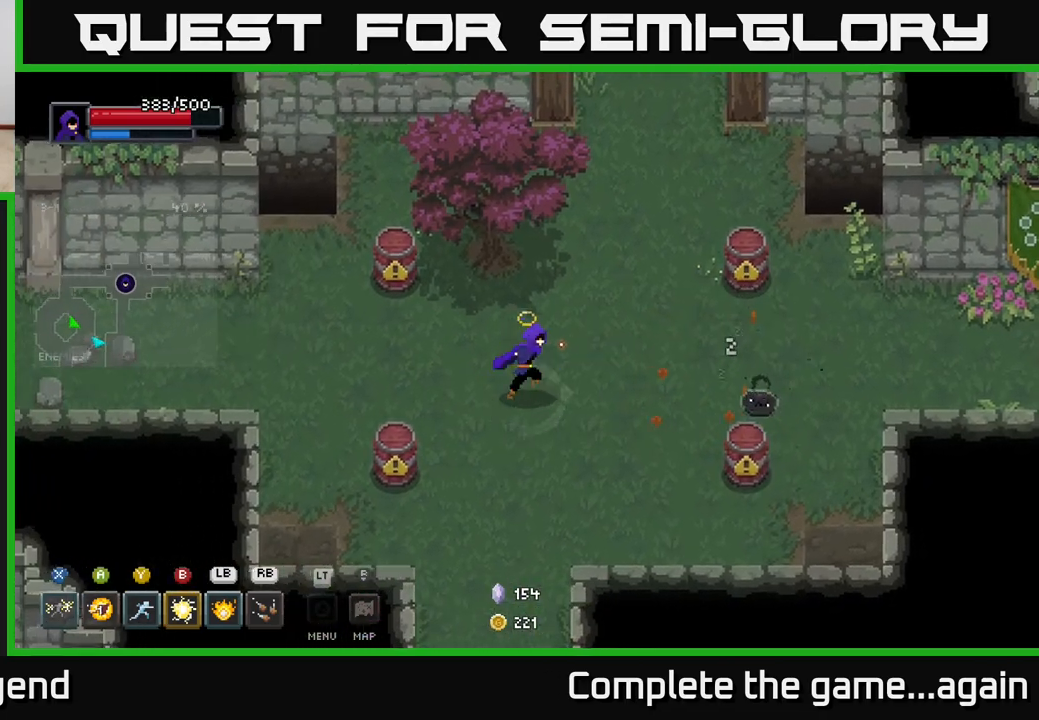
{"buttons": [], "left_stick": "up-right", "right_stick": "center", "events": [[17, "left_stick", "right"], [233, "left_stick", "down-right"], [383, "X", "down"], [467, "left_stick", "up-right"], [483, "X", "up"]]}
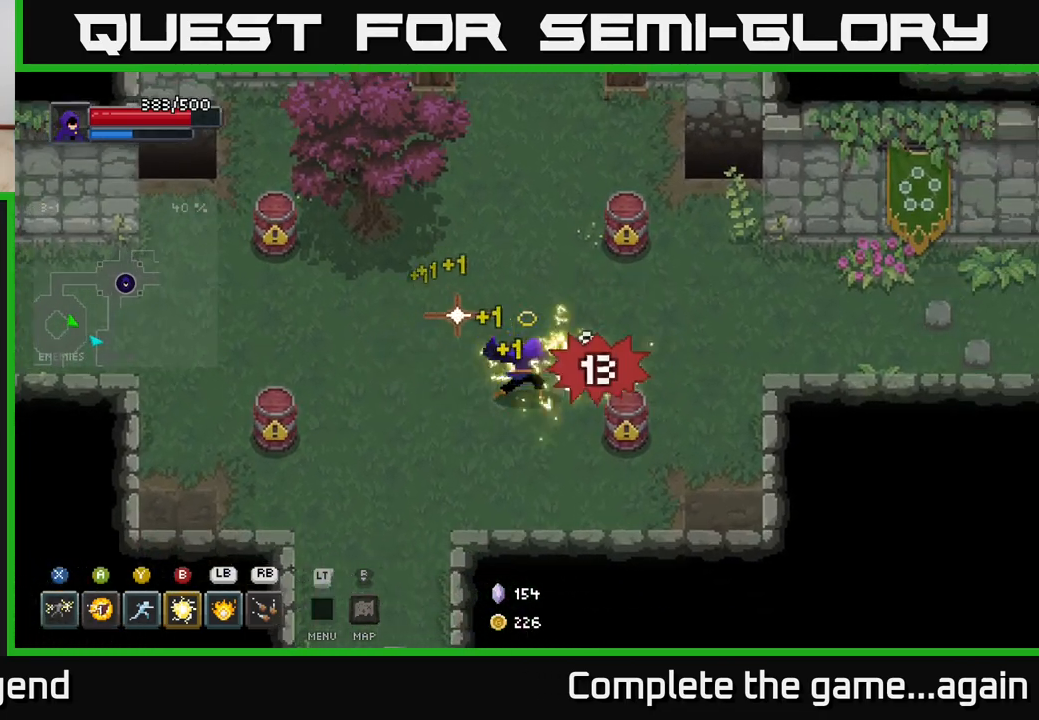
{"buttons": [], "left_stick": "down-left", "right_stick": "center", "events": [[33, "left_stick", "up-left"], [100, "left_stick", "left"], [333, "left_stick", "down-left"]]}
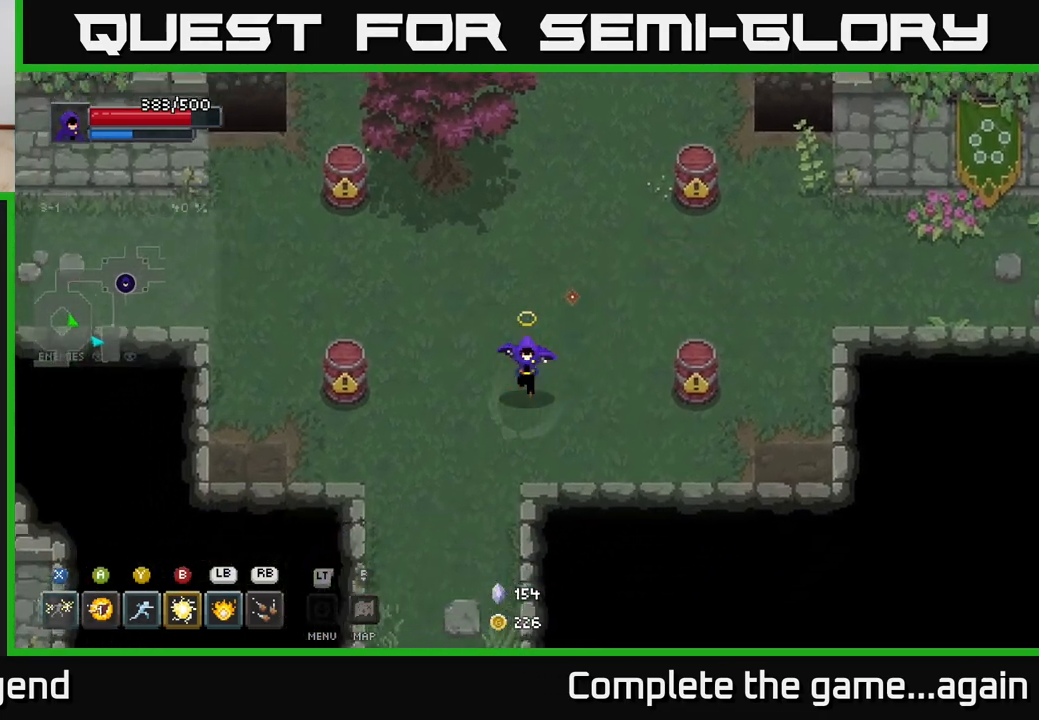
{"buttons": [], "left_stick": "down", "right_stick": "center", "events": [[383, "left_stick", "down"]]}
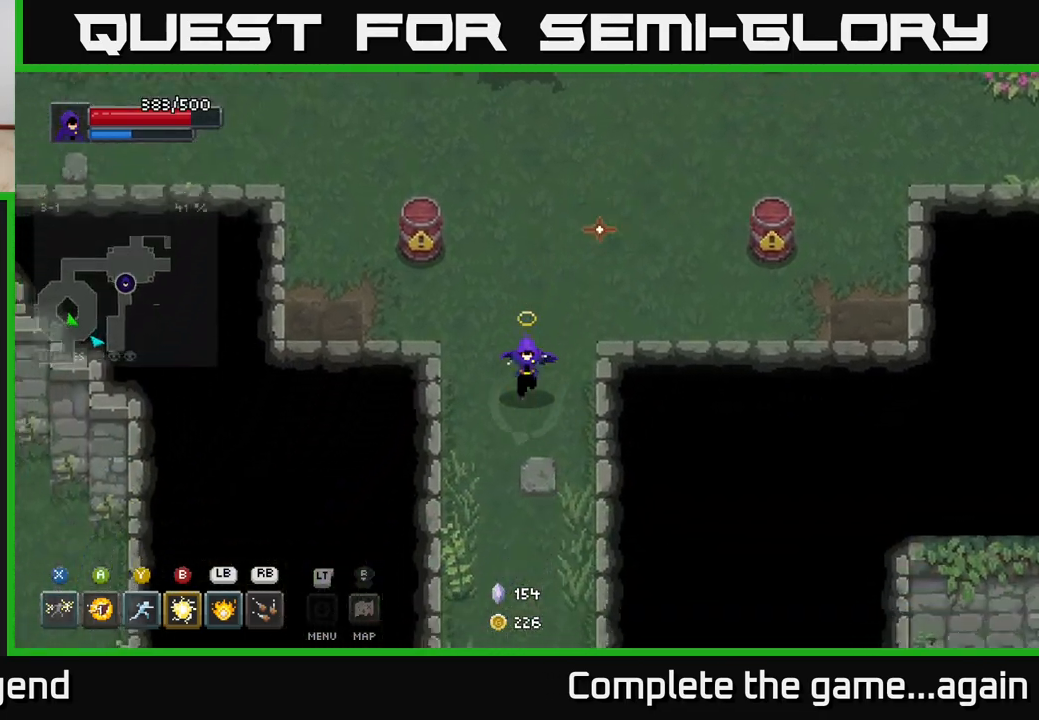
{"buttons": [], "left_stick": "down", "right_stick": "center", "events": []}
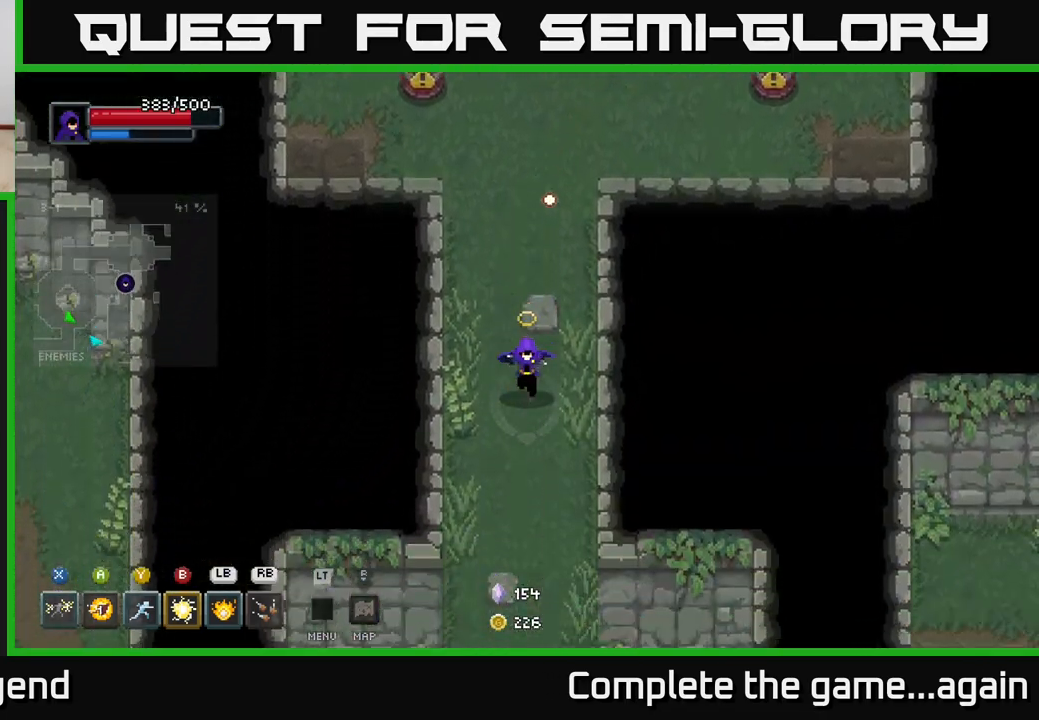
{"buttons": [], "left_stick": "down", "right_stick": "center", "events": []}
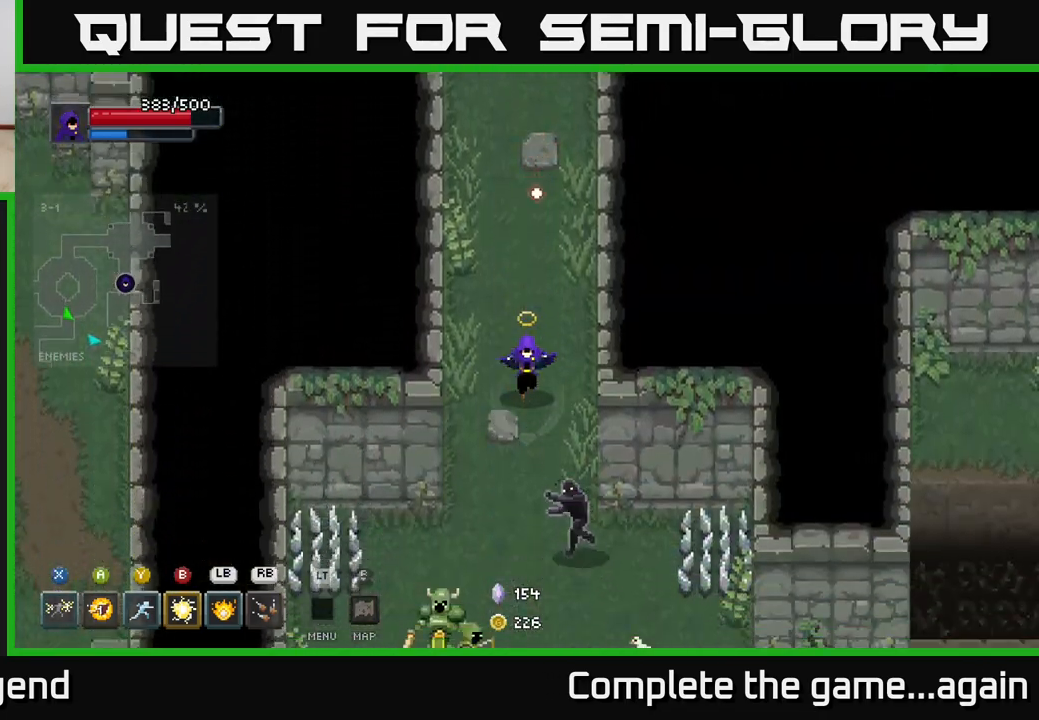
{"buttons": ["X"], "left_stick": "down", "right_stick": "center", "events": [[200, "X", "down"]]}
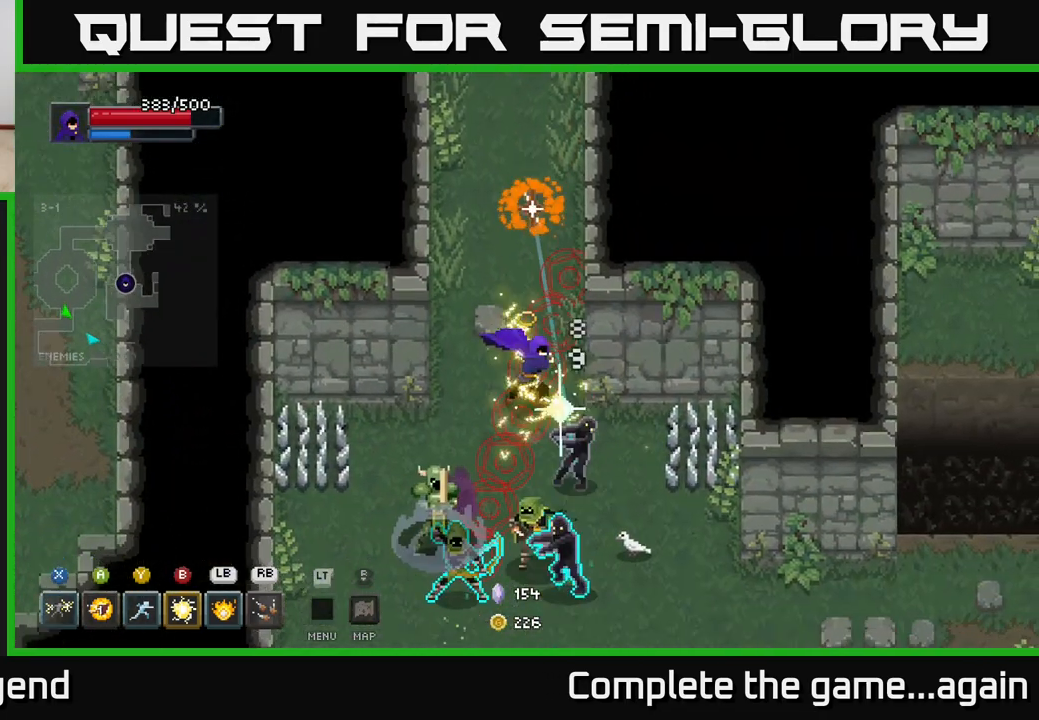
{"buttons": [], "left_stick": "up", "right_stick": "center", "events": [[100, "X", "up"], [133, "left_stick", "up"], [283, "A", "down"], [467, "A", "up"]]}
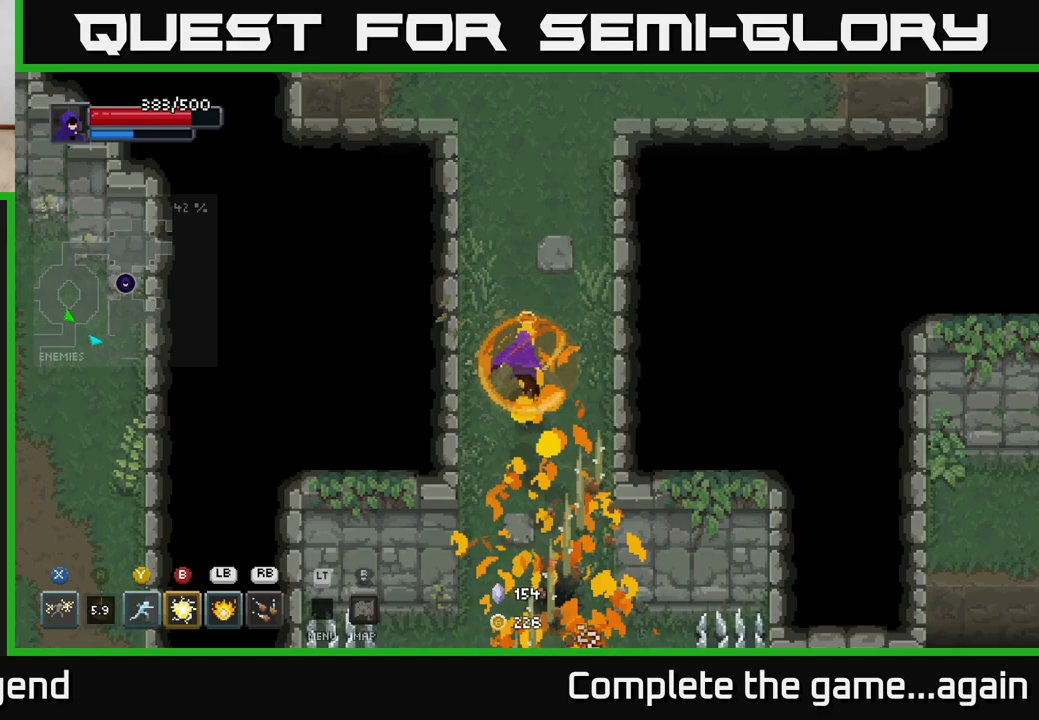
{"buttons": [], "left_stick": "down", "right_stick": "center", "events": [[267, "left_stick", "down"], [317, "B", "down"], [433, "B", "up"]]}
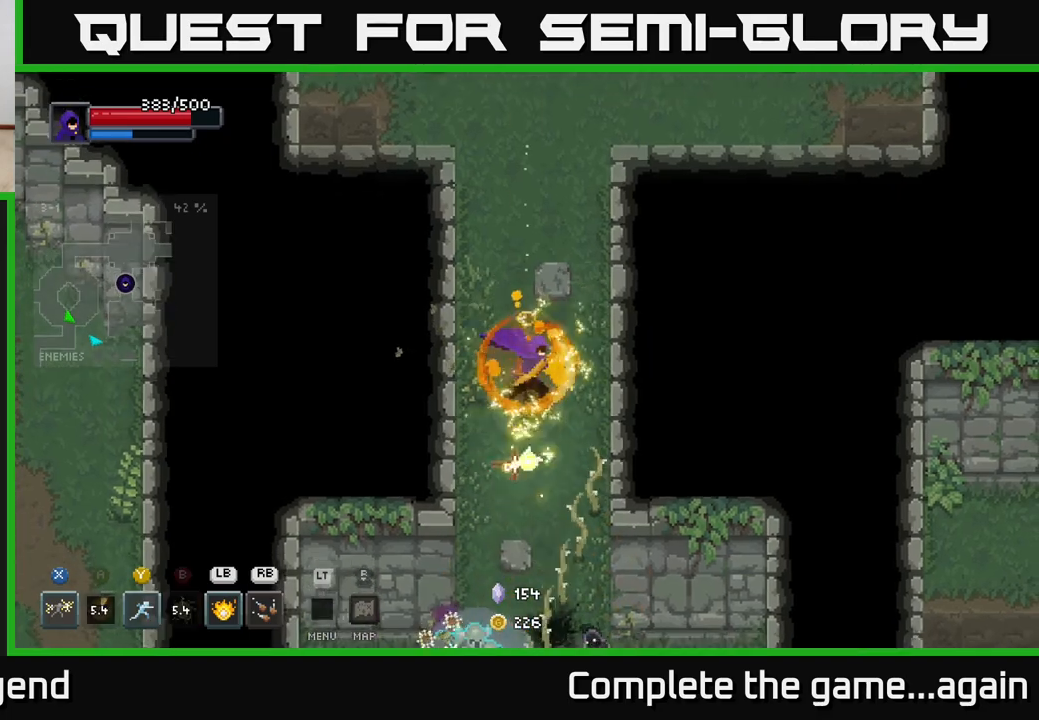
{"buttons": [], "left_stick": "down", "right_stick": "center", "events": [[50, "left_stick", "center"], [167, "left_stick", "up"], [483, "left_stick", "down"]]}
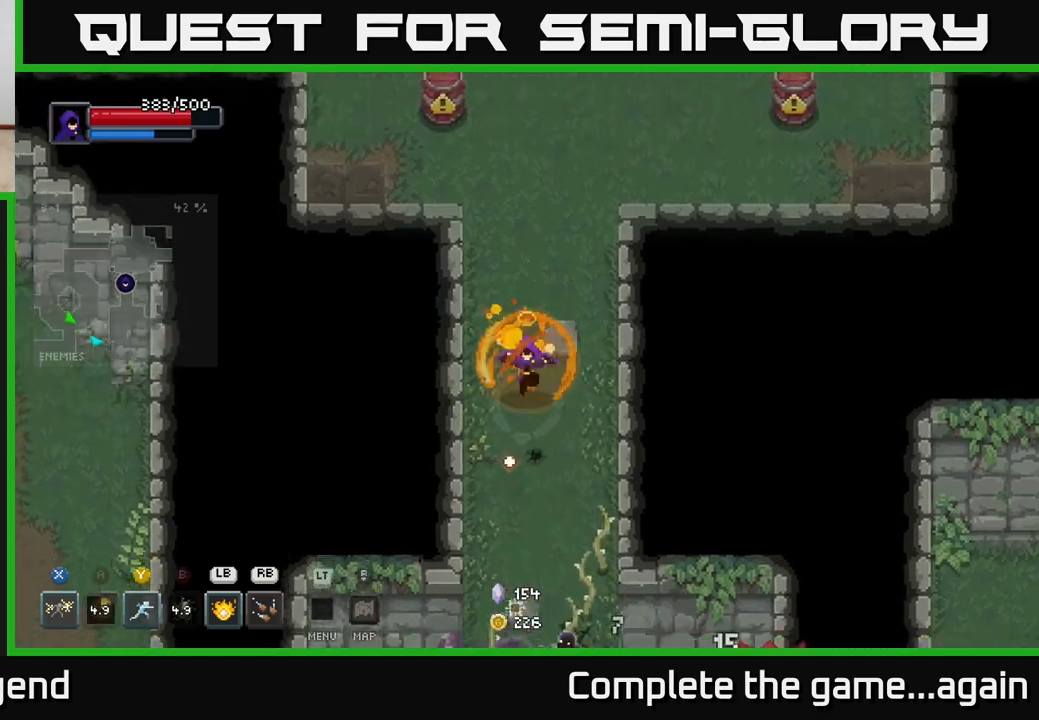
{"buttons": ["Y"], "left_stick": "down", "right_stick": "center", "events": [[183, "left_stick", "center"], [383, "left_stick", "down"], [417, "Y", "down"]]}
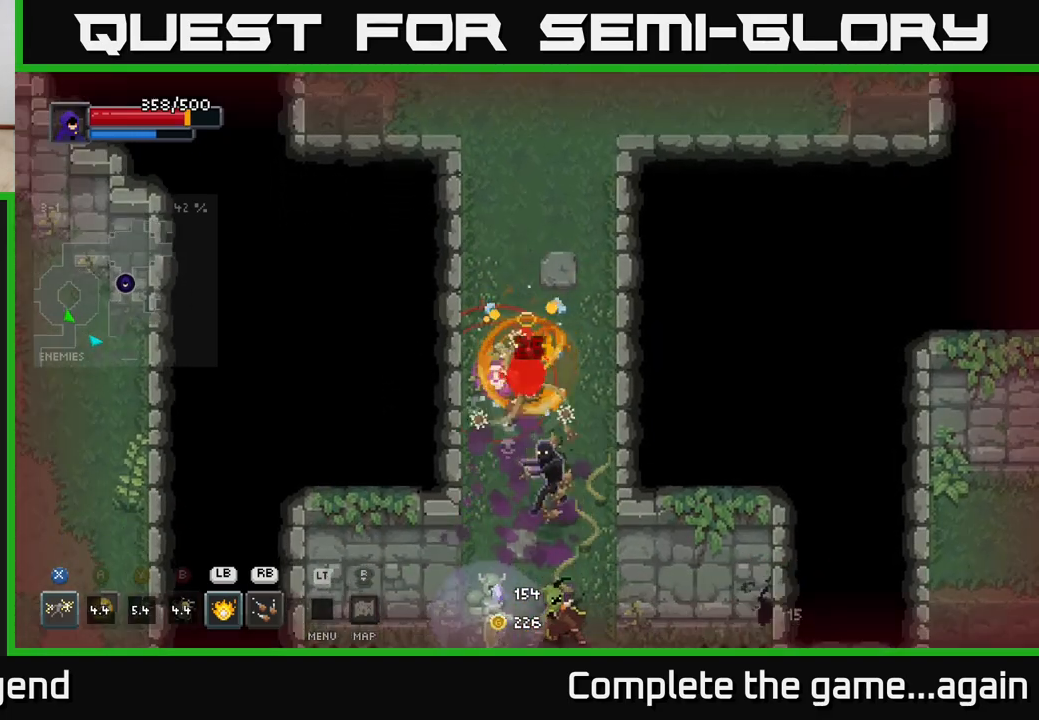
{"buttons": ["Y"], "left_stick": "down", "right_stick": "center", "events": [[17, "Y", "up"], [67, "left_stick", "center"], [217, "left_stick", "down"], [333, "Y", "down"], [433, "Y", "up"], [500, "Y", "down"]]}
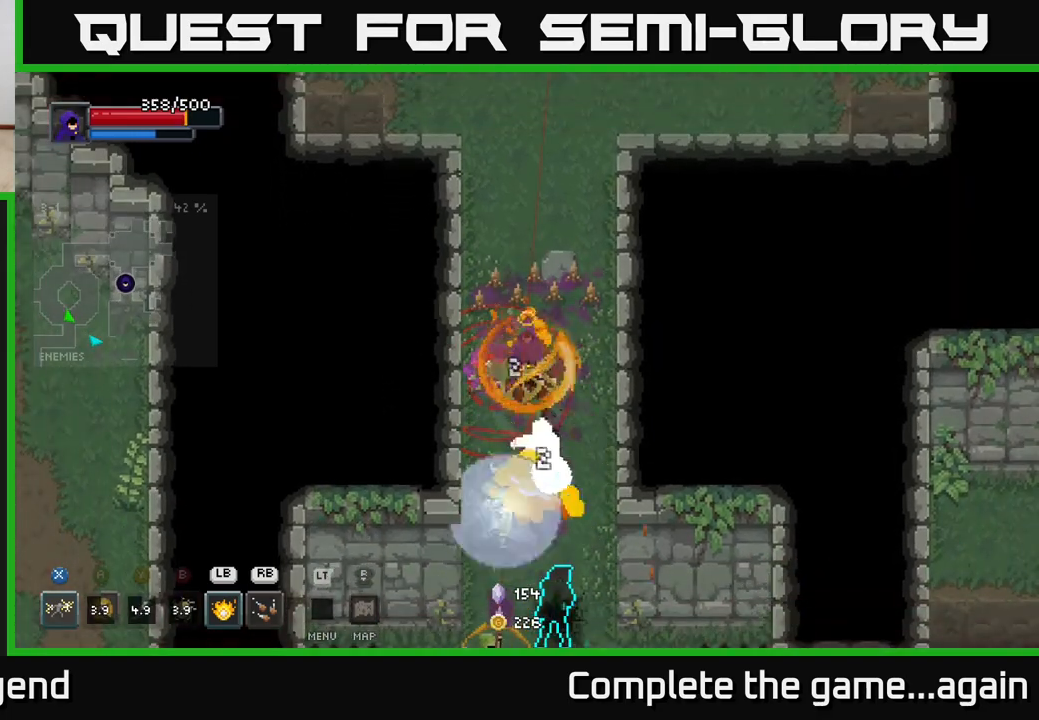
{"buttons": ["A"], "left_stick": "right", "right_stick": "center", "events": [[83, "Y", "up"], [133, "Y", "down"], [217, "Y", "up"], [283, "Y", "down"], [317, "left_stick", "left"], [350, "A", "down"], [350, "Y", "up"], [467, "left_stick", "right"]]}
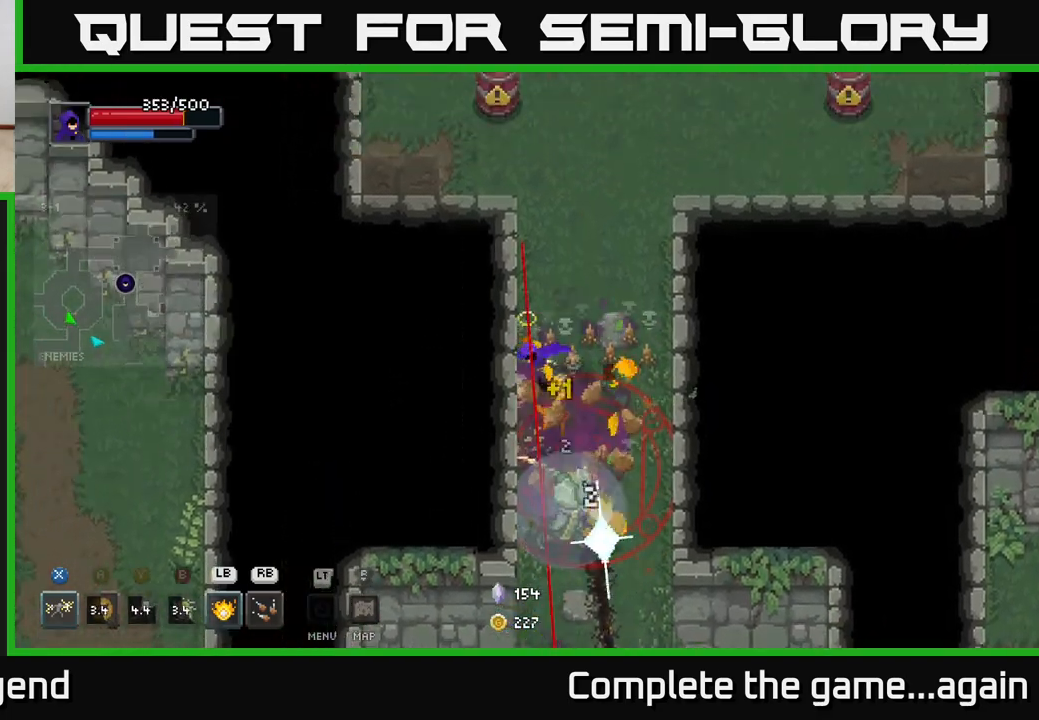
{"buttons": ["A"], "left_stick": "up-right", "right_stick": "center", "events": [[50, "left_stick", "left"], [83, "A", "up"], [100, "right_stick", "left"], [133, "left_stick", "down-right"], [150, "A", "down"], [183, "right_stick", "center"], [267, "left_stick", "up-right"], [283, "A", "up"], [333, "A", "down"], [433, "A", "up"], [483, "A", "down"]]}
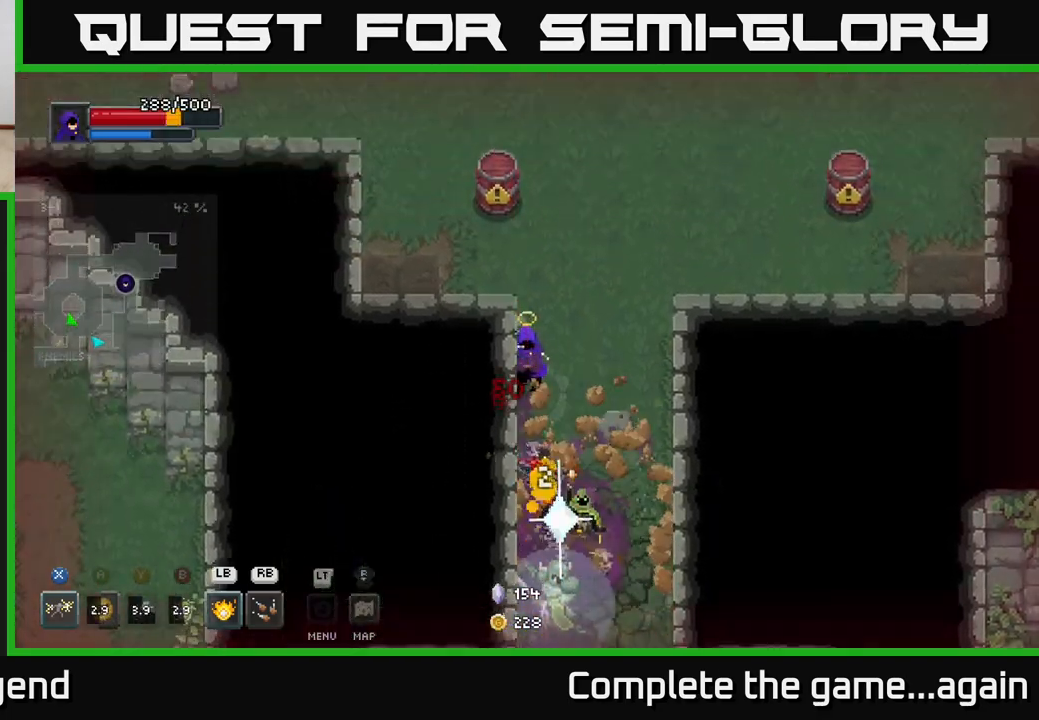
{"buttons": [], "left_stick": "up-right", "right_stick": "center", "events": [[83, "A", "up"], [150, "A", "down"], [233, "A", "up"], [250, "left_stick", "right"], [317, "A", "down"], [383, "left_stick", "up-right"], [417, "A", "up"]]}
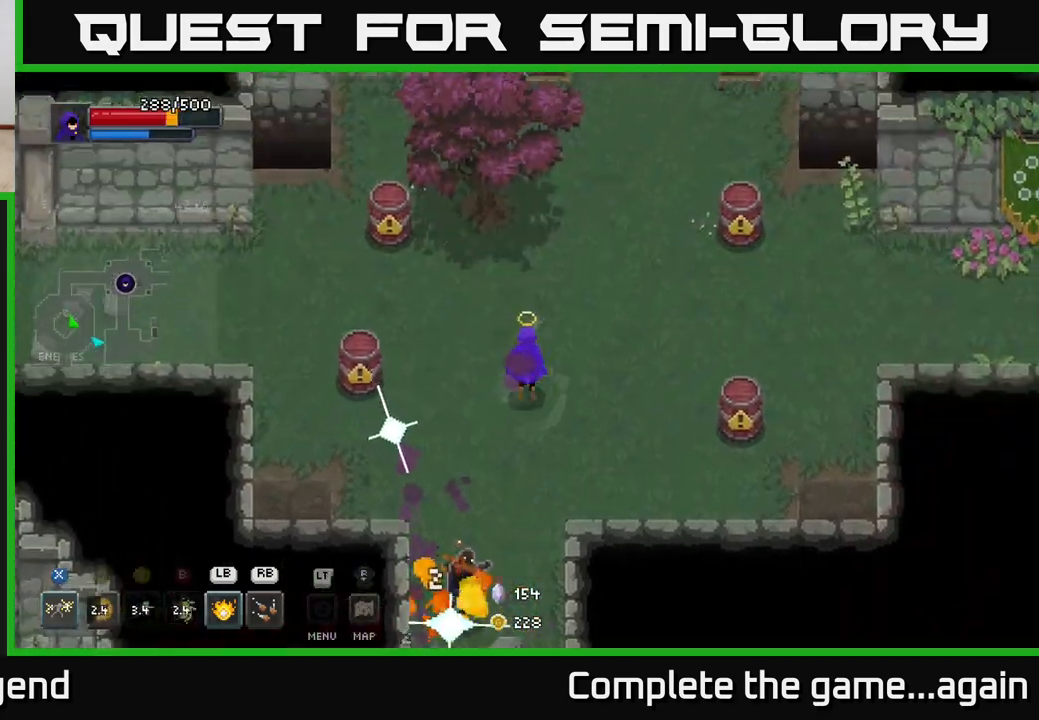
{"buttons": [], "left_stick": "right", "right_stick": "center", "events": [[383, "left_stick", "right"]]}
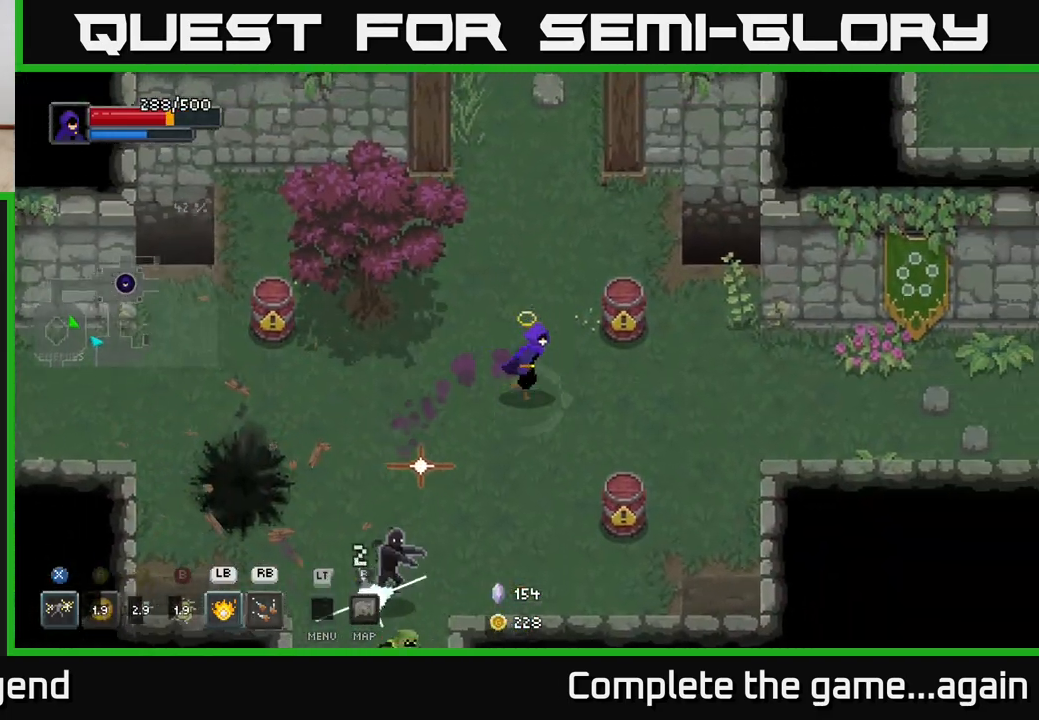
{"buttons": [], "left_stick": "down", "right_stick": "center", "events": [[67, "left_stick", "down-left"], [117, "Y", "down"], [217, "Y", "up"], [383, "left_stick", "center"], [500, "left_stick", "down"]]}